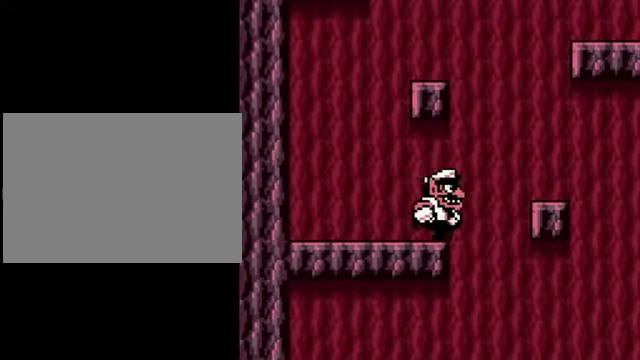
Gameplay with a controller (Nintendo layout); each line is a JSON object with the inputs held at the frame after it. "events" lists button and stick changes between this image and that frame as [ms after this image, input, new state], when the widget could be followed in between. Not read: L3 R3.
{"buttons": ["DPAD_UP", "DPAD_LEFT"], "events": [[34, "A", "down"], [300, "A", "up"], [400, "DPAD_RIGHT", "up"], [467, "DPAD_LEFT", "down"], [467, "DPAD_UP", "down"]]}
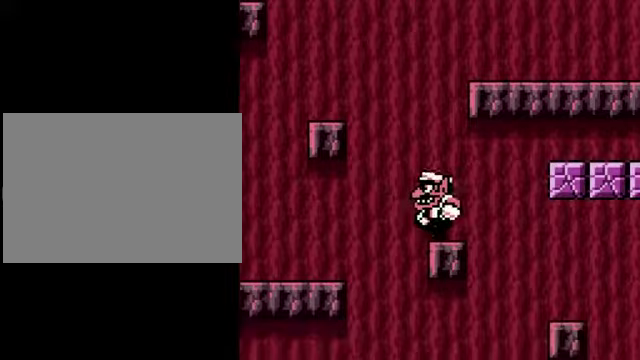
{"buttons": ["DPAD_UP", "DPAD_RIGHT"], "events": [[33, "A", "down"], [433, "A", "up"], [433, "DPAD_LEFT", "up"], [433, "DPAD_UP", "up"], [467, "DPAD_RIGHT", "down"], [500, "DPAD_UP", "down"]]}
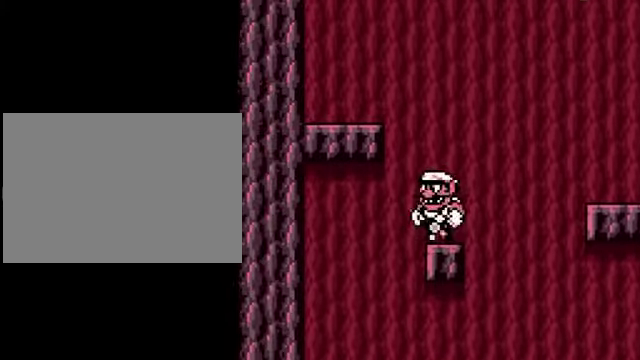
{"buttons": ["A", "DPAD_UP", "DPAD_RIGHT"], "events": [[133, "A", "down"]]}
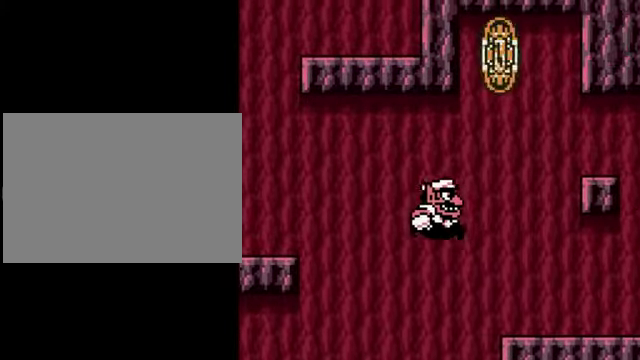
{"buttons": ["DPAD_RIGHT"], "events": [[233, "A", "up"], [300, "DPAD_UP", "up"]]}
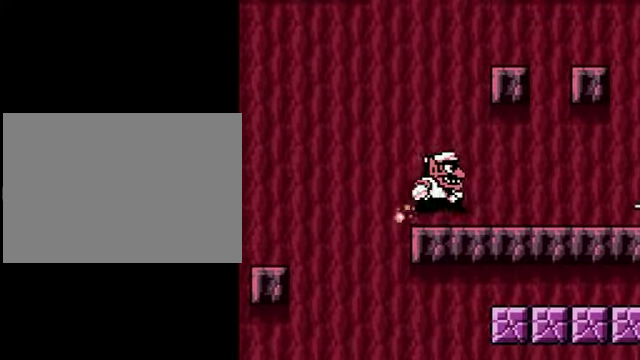
{"buttons": [], "events": [[133, "A", "down"], [200, "A", "up"], [200, "DPAD_DOWN", "down"], [200, "DPAD_RIGHT", "up"], [500, "DPAD_DOWN", "up"]]}
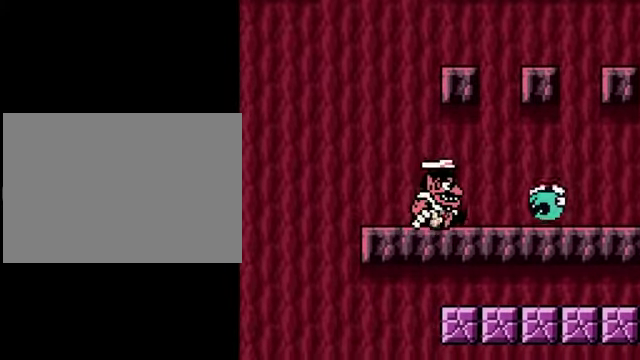
{"buttons": ["DPAD_RIGHT"], "events": [[167, "DPAD_RIGHT", "down"]]}
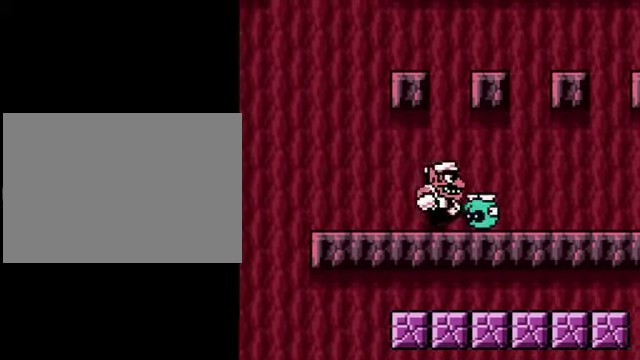
{"buttons": ["DPAD_LEFT"], "events": [[100, "DPAD_RIGHT", "up"], [133, "DPAD_LEFT", "down"]]}
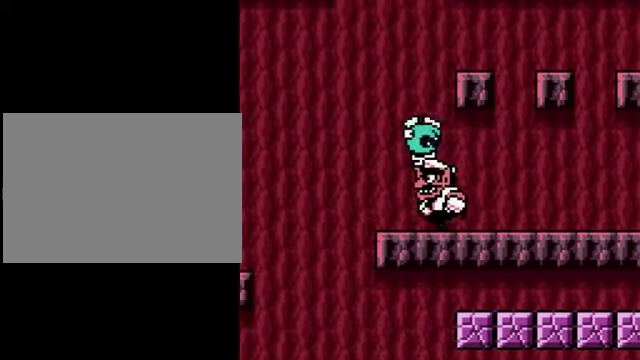
{"buttons": ["DPAD_UP", "DPAD_LEFT"], "events": [[133, "DPAD_UP", "down"], [200, "A", "down"], [500, "A", "up"]]}
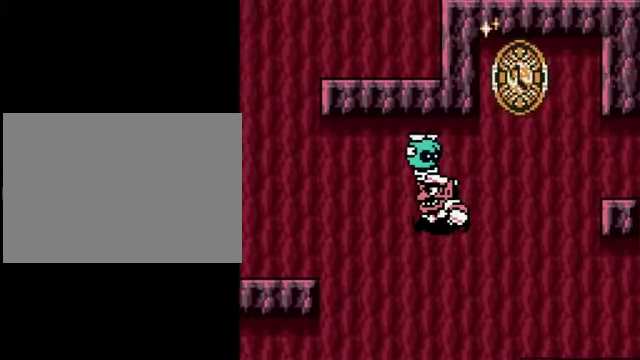
{"buttons": ["DPAD_UP", "DPAD_LEFT"], "events": [[200, "DPAD_UP", "up"], [233, "DPAD_LEFT", "up"], [400, "DPAD_LEFT", "down"], [467, "DPAD_UP", "down"]]}
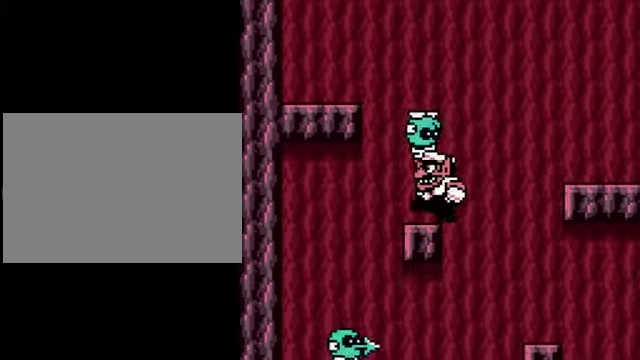
{"buttons": [], "events": [[33, "A", "down"], [367, "A", "up"], [400, "DPAD_LEFT", "up"], [400, "DPAD_UP", "up"]]}
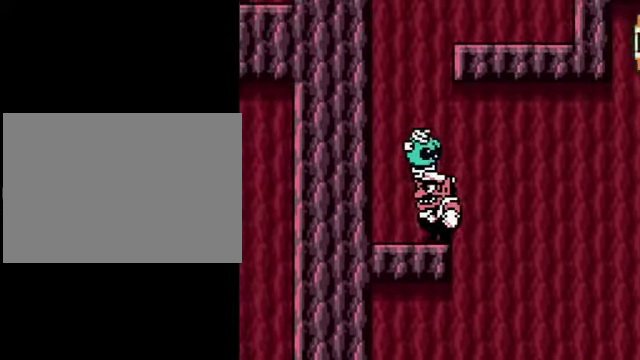
{"buttons": ["DPAD_UP"], "events": [[300, "DPAD_UP", "down"], [400, "B", "down"], [467, "B", "up"]]}
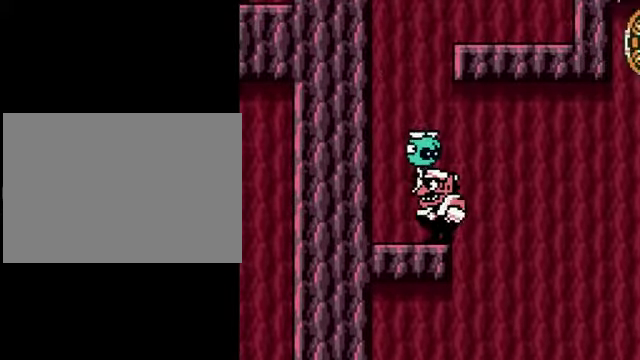
{"buttons": ["A", "DPAD_UP"], "events": [[133, "A", "down"]]}
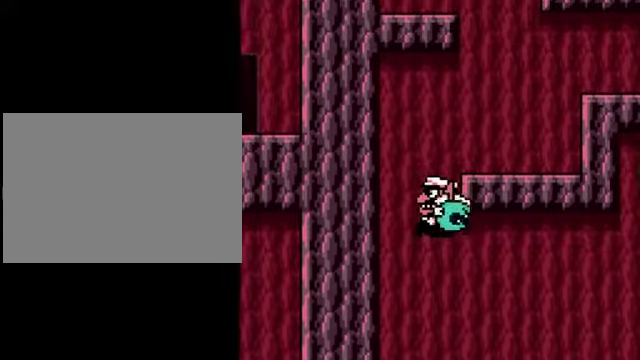
{"buttons": ["DPAD_UP", "DPAD_RIGHT"], "events": [[200, "DPAD_RIGHT", "down"], [433, "A", "up"]]}
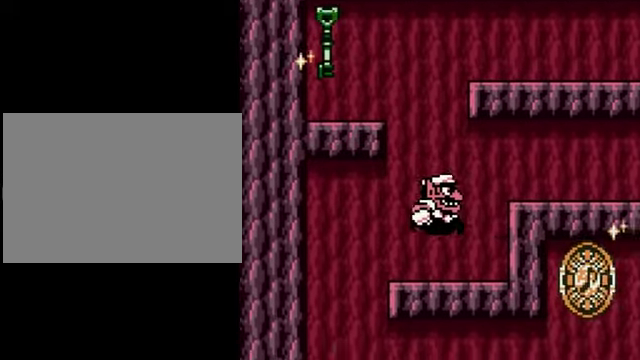
{"buttons": ["DPAD_RIGHT"], "events": [[200, "A", "down"], [433, "DPAD_UP", "up"], [466, "A", "up"]]}
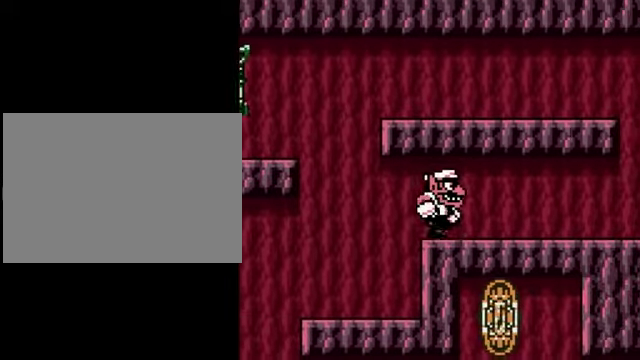
{"buttons": ["DPAD_RIGHT"], "events": []}
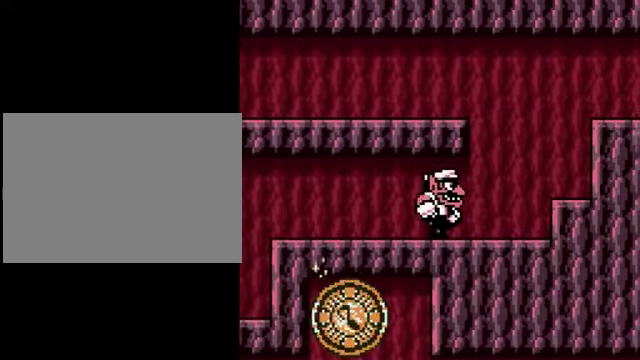
{"buttons": ["A", "DPAD_LEFT"], "events": [[200, "DPAD_RIGHT", "up"], [200, "DPAD_UP", "down"], [233, "A", "down"], [233, "DPAD_LEFT", "down"], [500, "DPAD_UP", "up"]]}
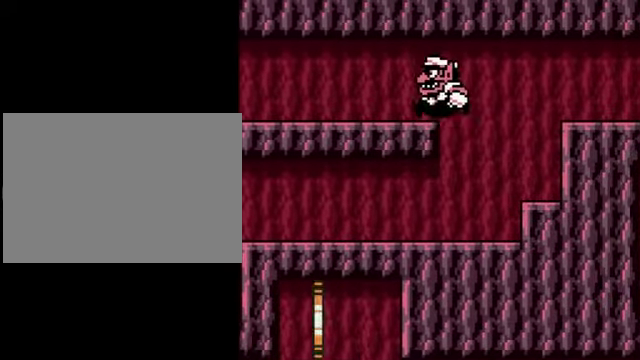
{"buttons": ["DPAD_LEFT"], "events": [[100, "A", "up"]]}
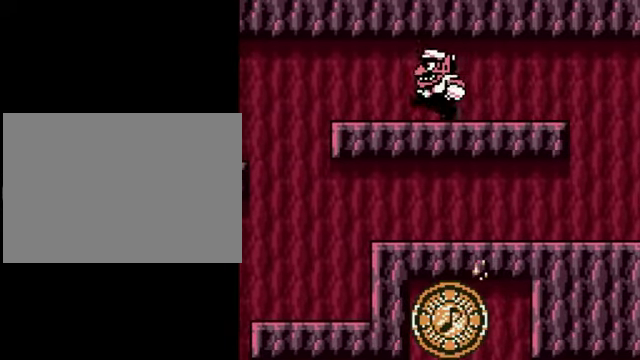
{"buttons": ["DPAD_LEFT"], "events": [[333, "B", "down"], [466, "B", "up"]]}
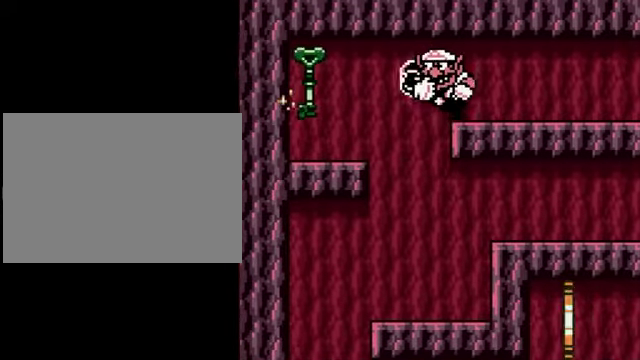
{"buttons": ["DPAD_LEFT"], "events": []}
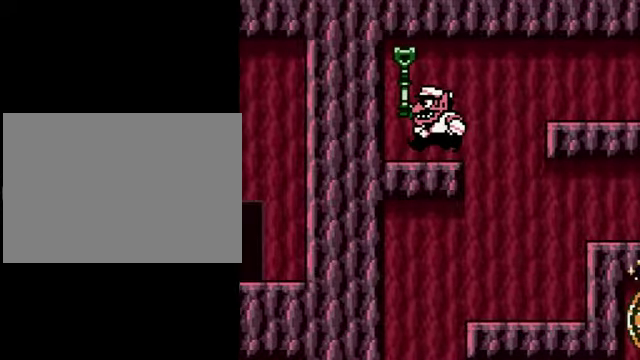
{"buttons": [], "events": [[133, "DPAD_LEFT", "up"]]}
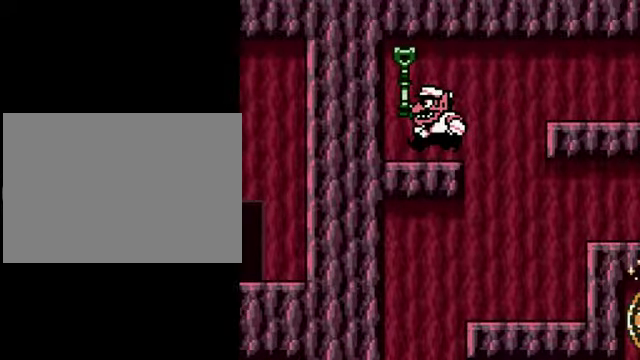
{"buttons": [], "events": []}
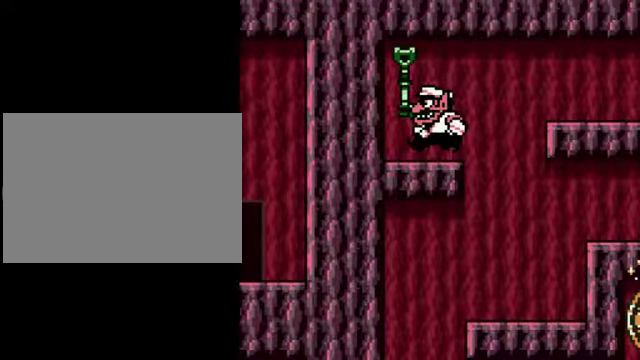
{"buttons": [], "events": []}
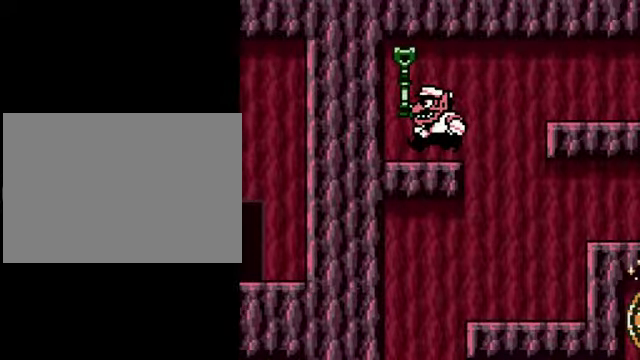
{"buttons": [], "events": []}
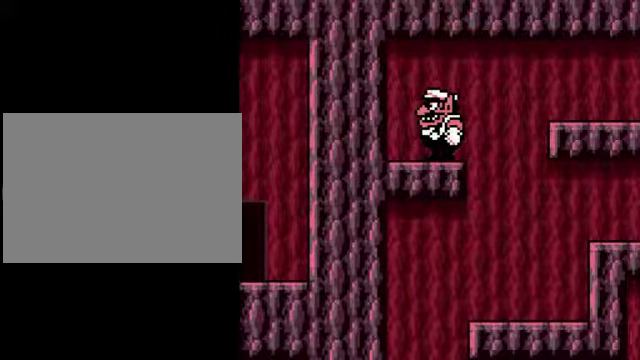
{"buttons": [], "events": []}
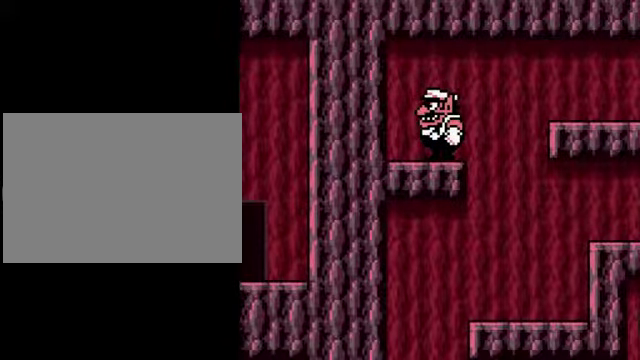
{"buttons": [], "events": []}
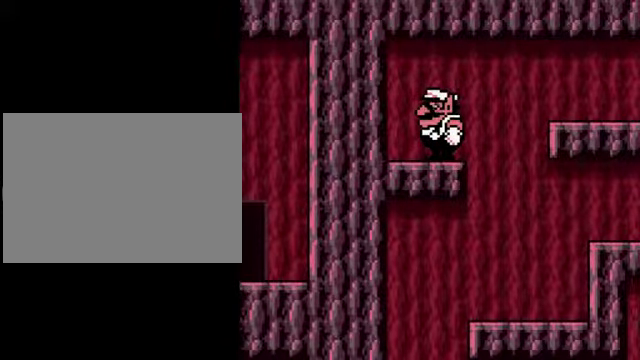
{"buttons": [], "events": []}
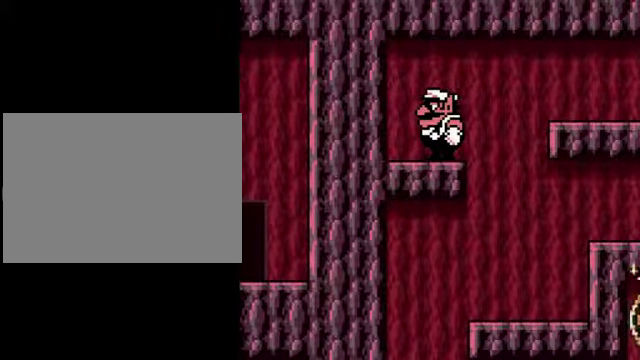
{"buttons": [], "events": []}
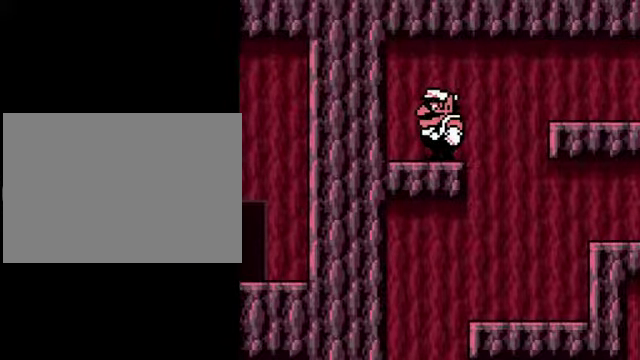
{"buttons": [], "events": []}
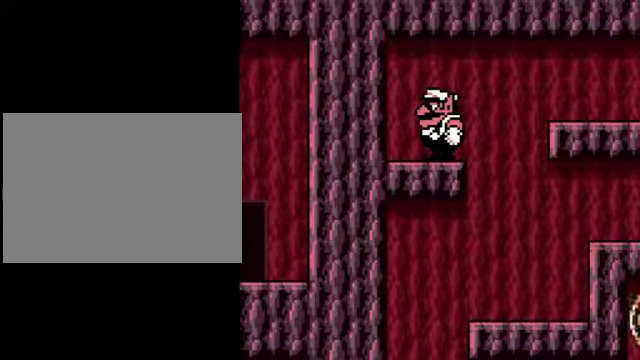
{"buttons": [], "events": []}